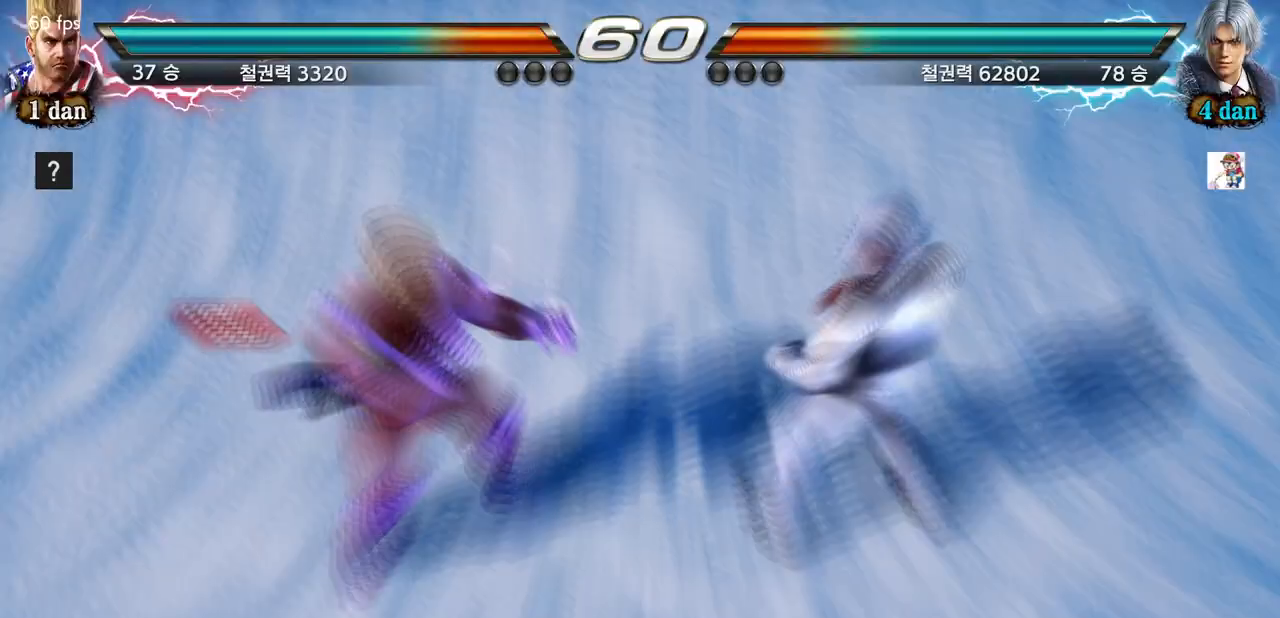
Gameplay with a controller (arcade stick); each line is a JSON object with the inputs held at the frame after it. "events" lists button and stick changes between this image and that frame as [ms after this image, input, new state], when the widget could be followed in between. Not read: L3 R3.
{"buttons": [], "left_stick": "center", "events": [[267, "left_stick", "right"], [333, "left_stick", "center"]]}
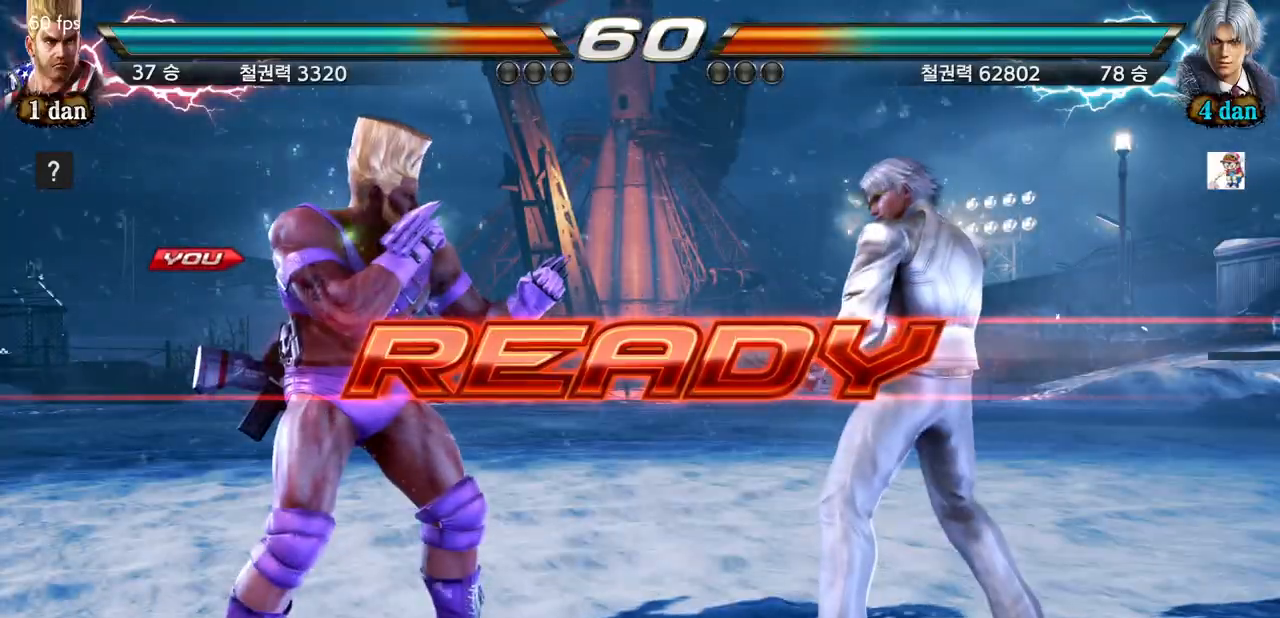
{"buttons": [], "left_stick": "center", "events": []}
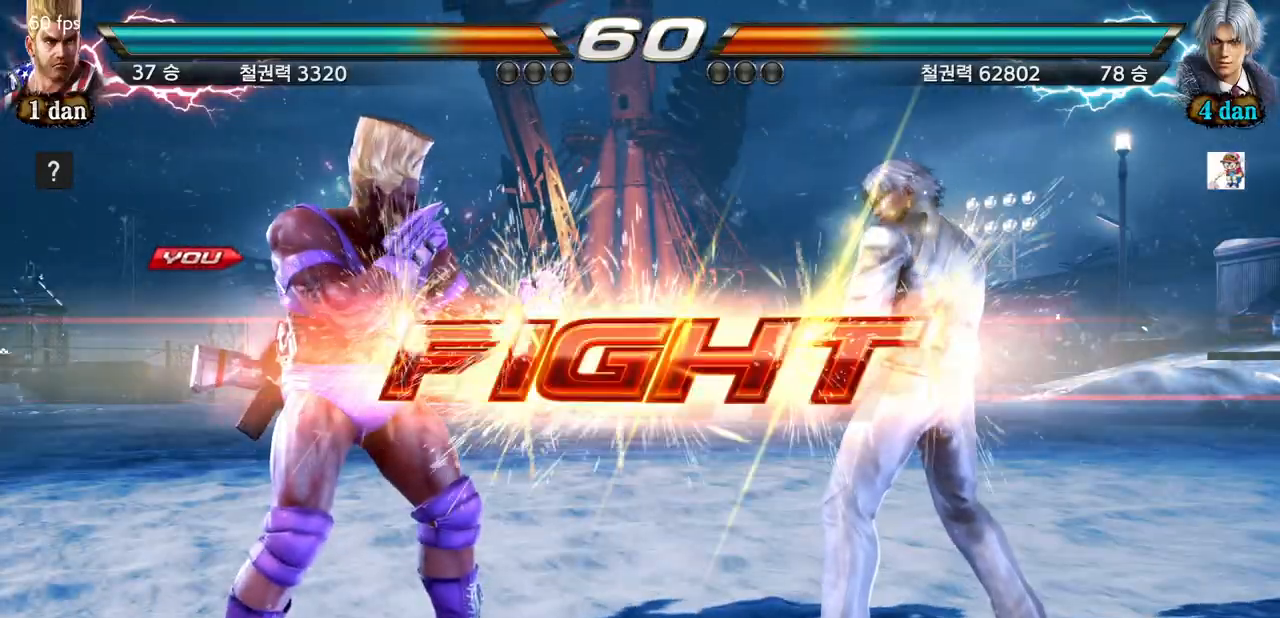
{"buttons": ["CIRCLE", "SQUARE"], "left_stick": "center", "events": [[367, "SQUARE", "down"], [500, "CIRCLE", "down"]]}
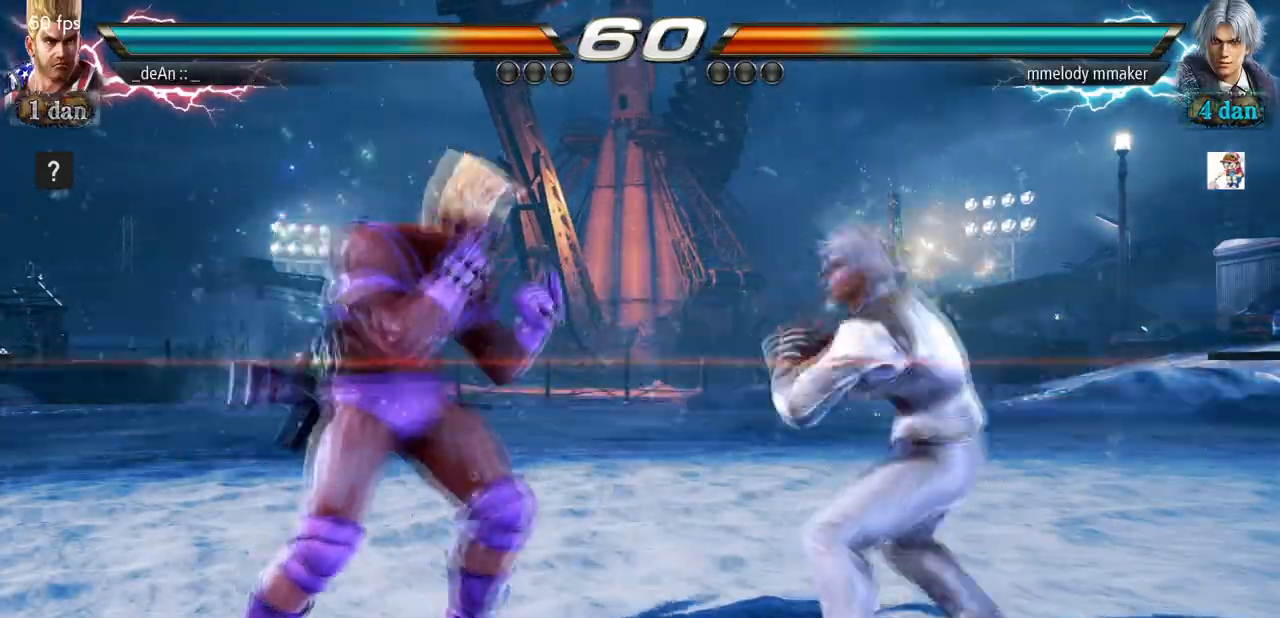
{"buttons": ["CIRCLE"], "left_stick": "center", "events": [[33, "SQUARE", "up"], [300, "CIRCLE", "up"], [367, "CIRCLE", "down"]]}
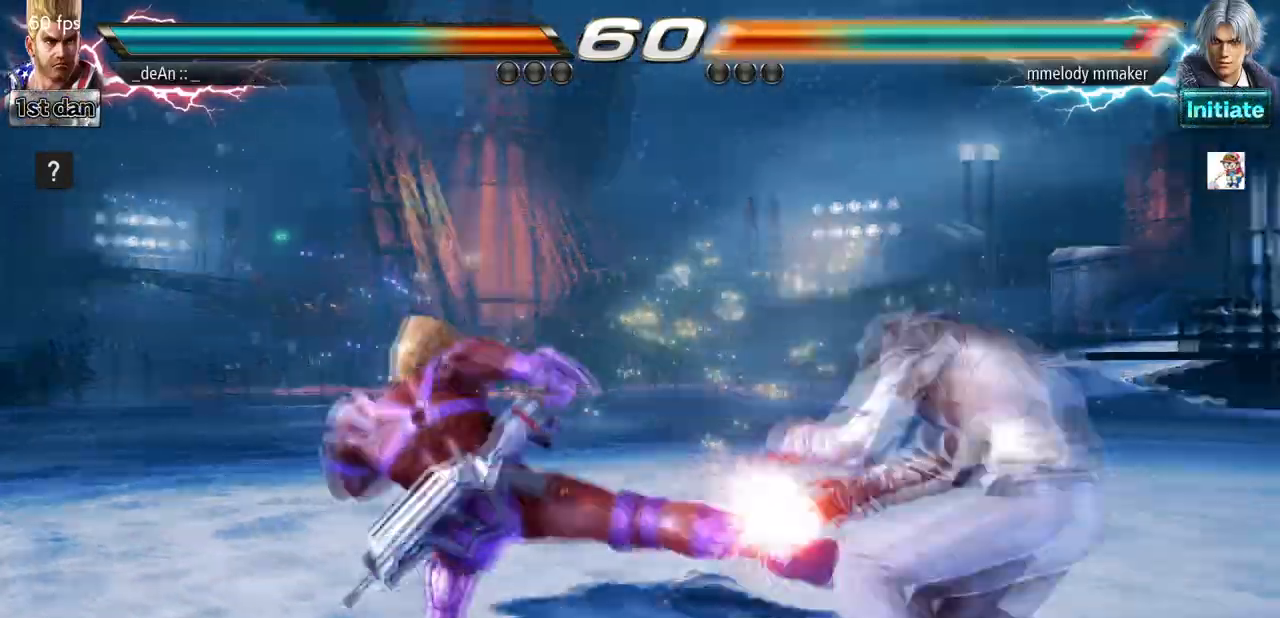
{"buttons": [], "left_stick": "left", "events": [[267, "CIRCLE", "up"], [333, "left_stick", "left"], [400, "left_stick", "center"], [500, "left_stick", "left"]]}
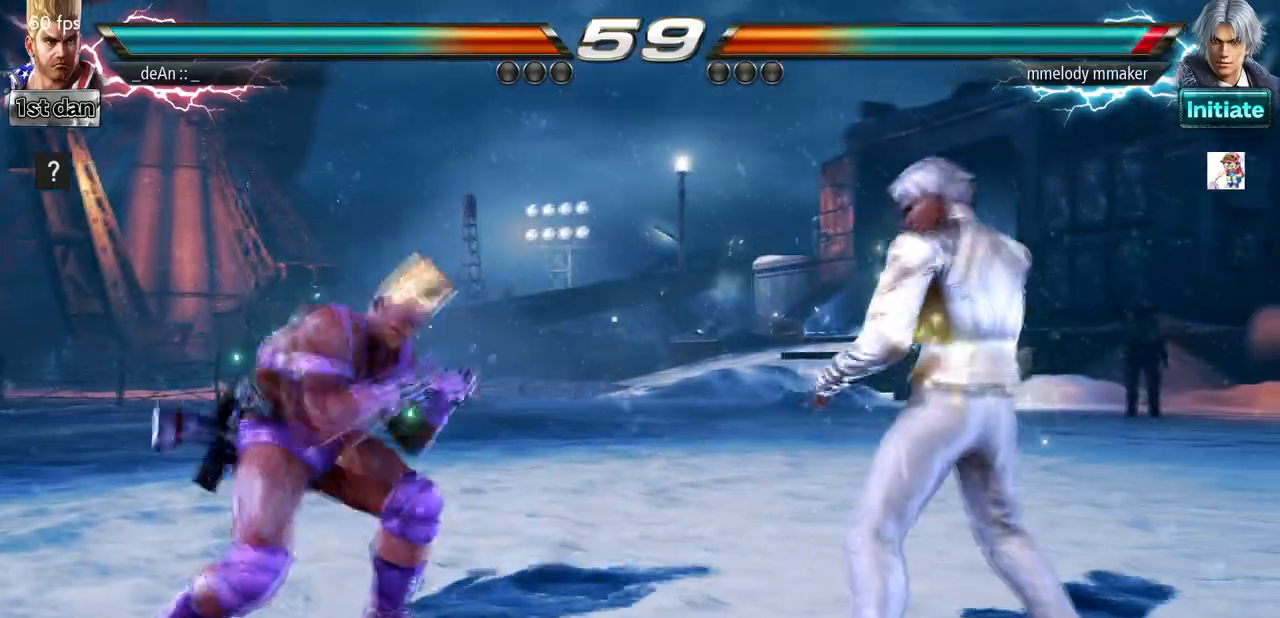
{"buttons": [], "left_stick": "down-left", "events": [[167, "left_stick", "center"], [300, "left_stick", "left"], [400, "left_stick", "down-left"]]}
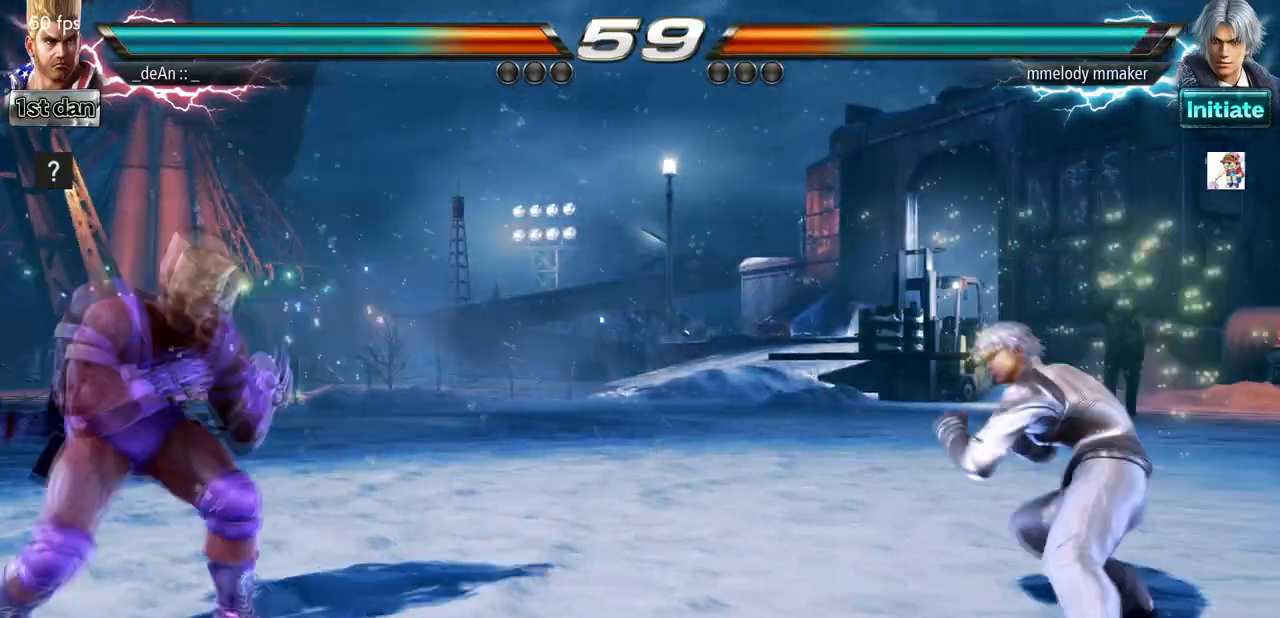
{"buttons": ["CROSS"], "left_stick": "right", "events": [[33, "left_stick", "center"], [300, "left_stick", "right"], [433, "CROSS", "down"]]}
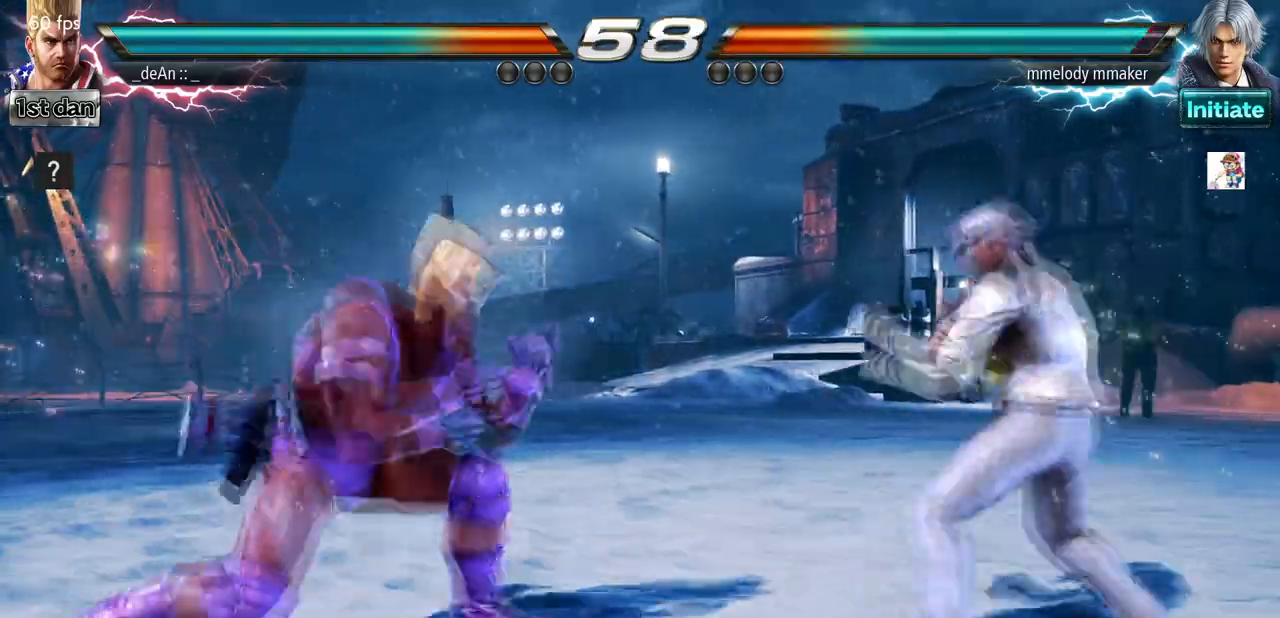
{"buttons": [], "left_stick": "center", "events": [[67, "left_stick", "center"], [167, "CROSS", "up"]]}
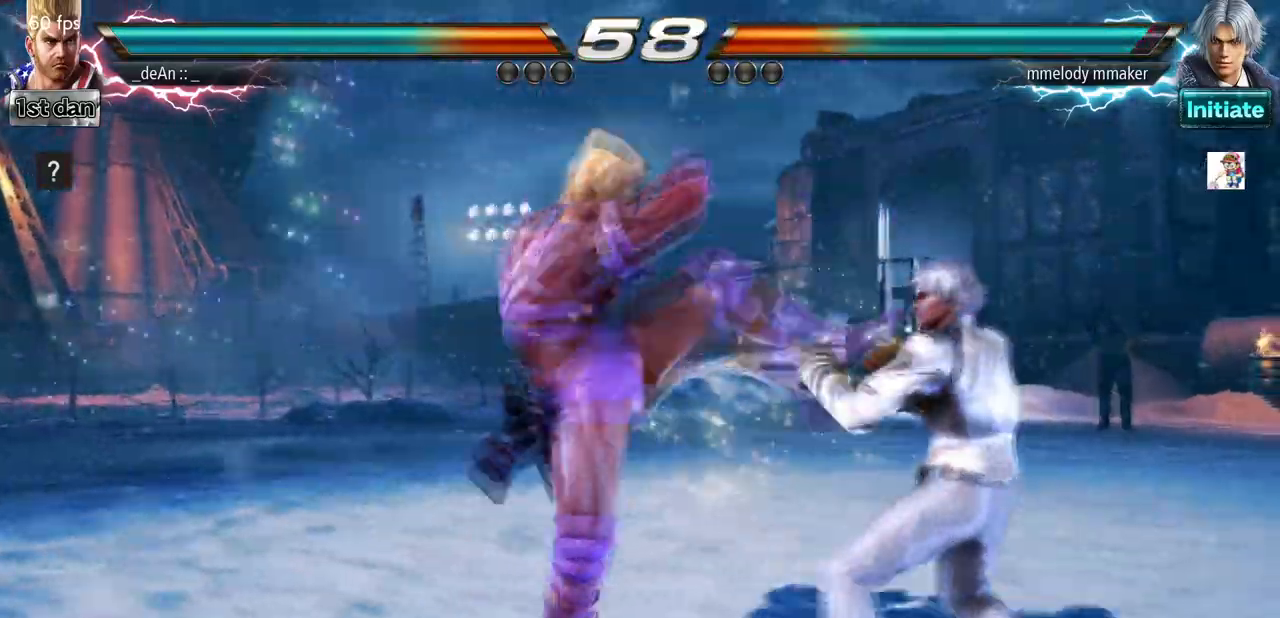
{"buttons": [], "left_stick": "left", "events": [[100, "left_stick", "left"]]}
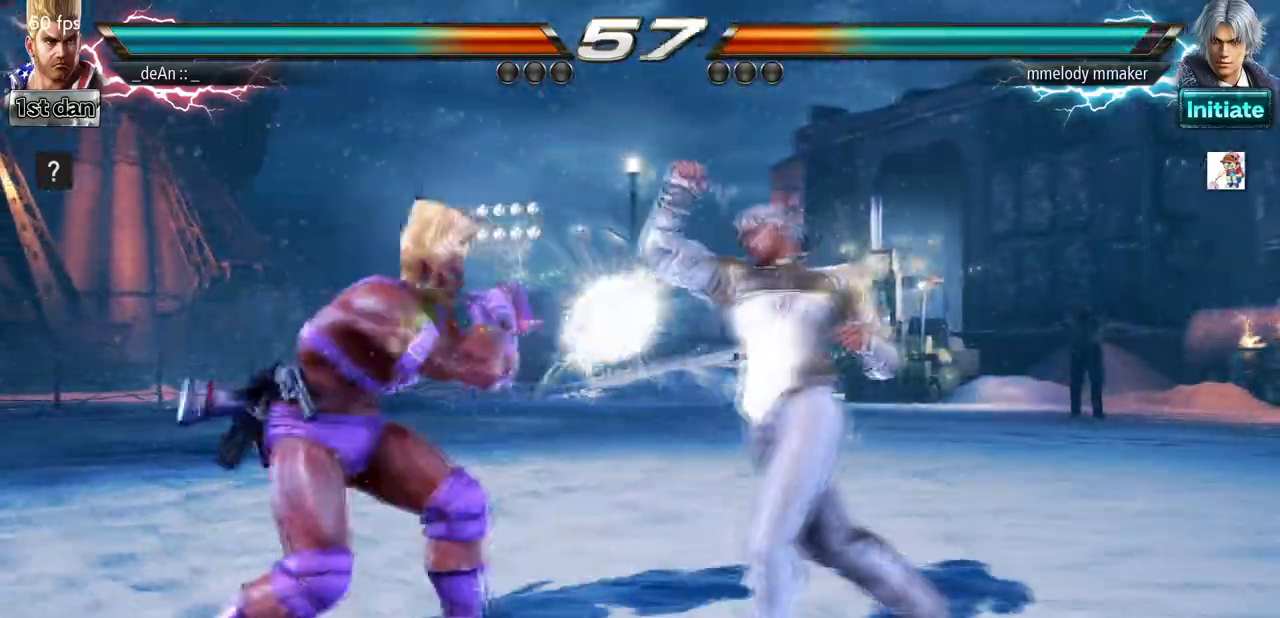
{"buttons": [], "left_stick": "center", "events": [[233, "left_stick", "center"], [267, "SQUARE", "down"], [333, "TRIANGLE", "down"], [500, "SQUARE", "up"], [500, "TRIANGLE", "up"]]}
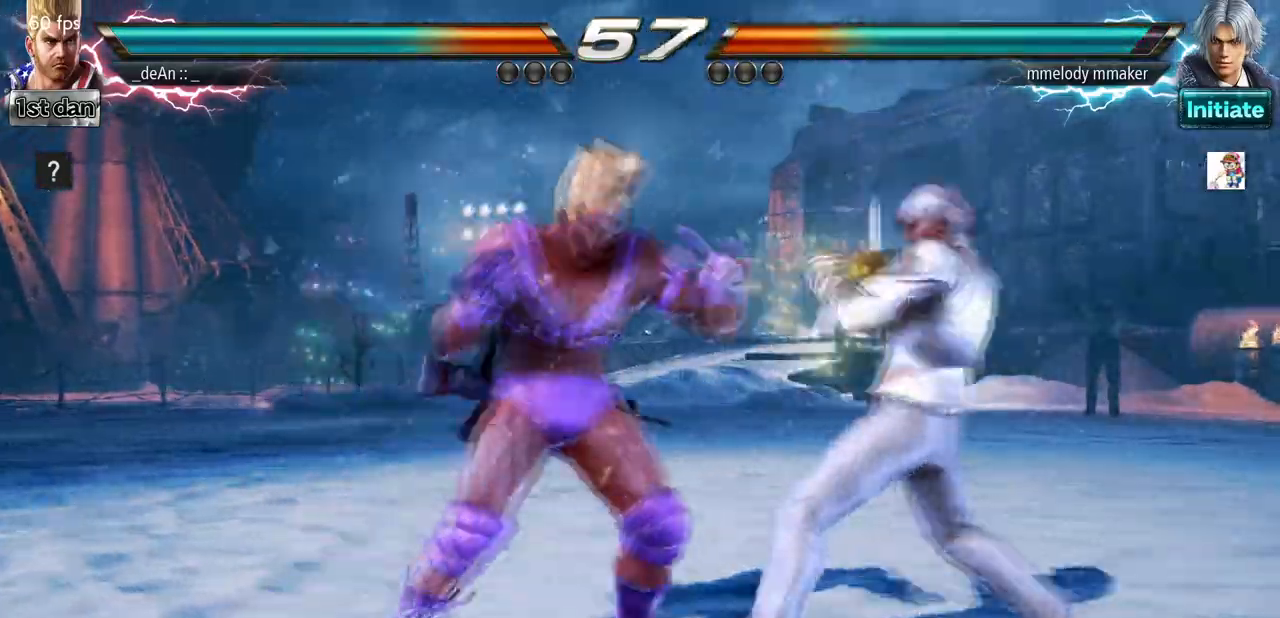
{"buttons": [], "left_stick": "down", "events": [[333, "left_stick", "down"], [367, "SQUARE", "down"], [467, "SQUARE", "up"]]}
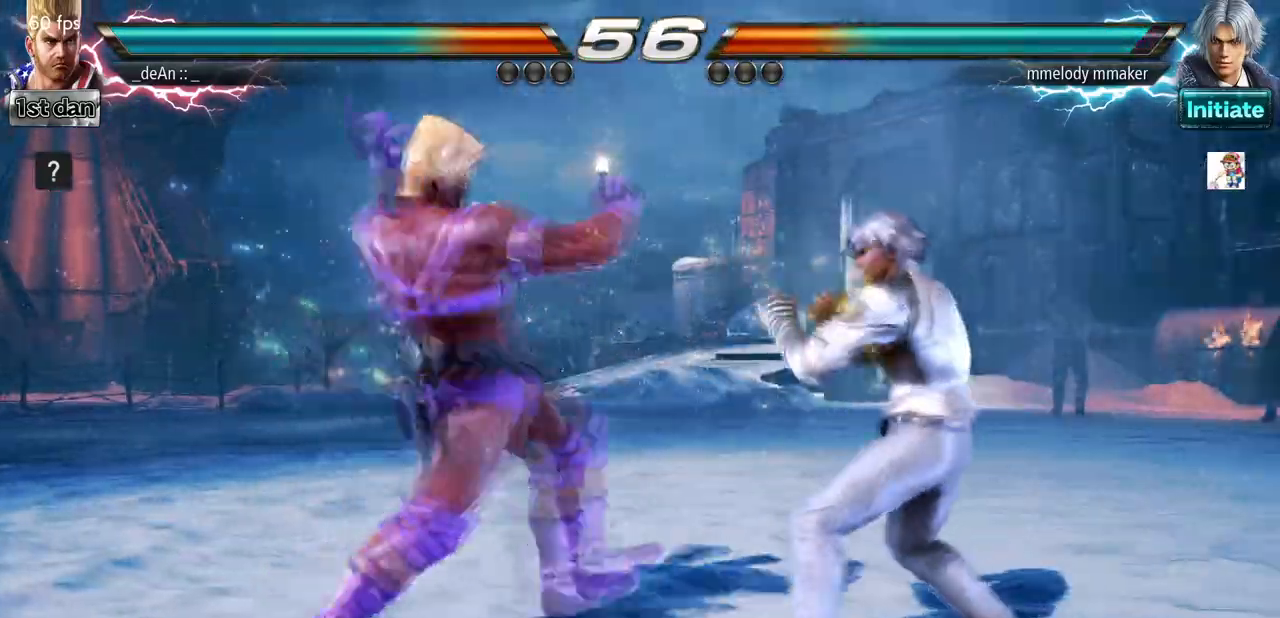
{"buttons": [], "left_stick": "left", "events": [[33, "left_stick", "center"], [500, "left_stick", "left"]]}
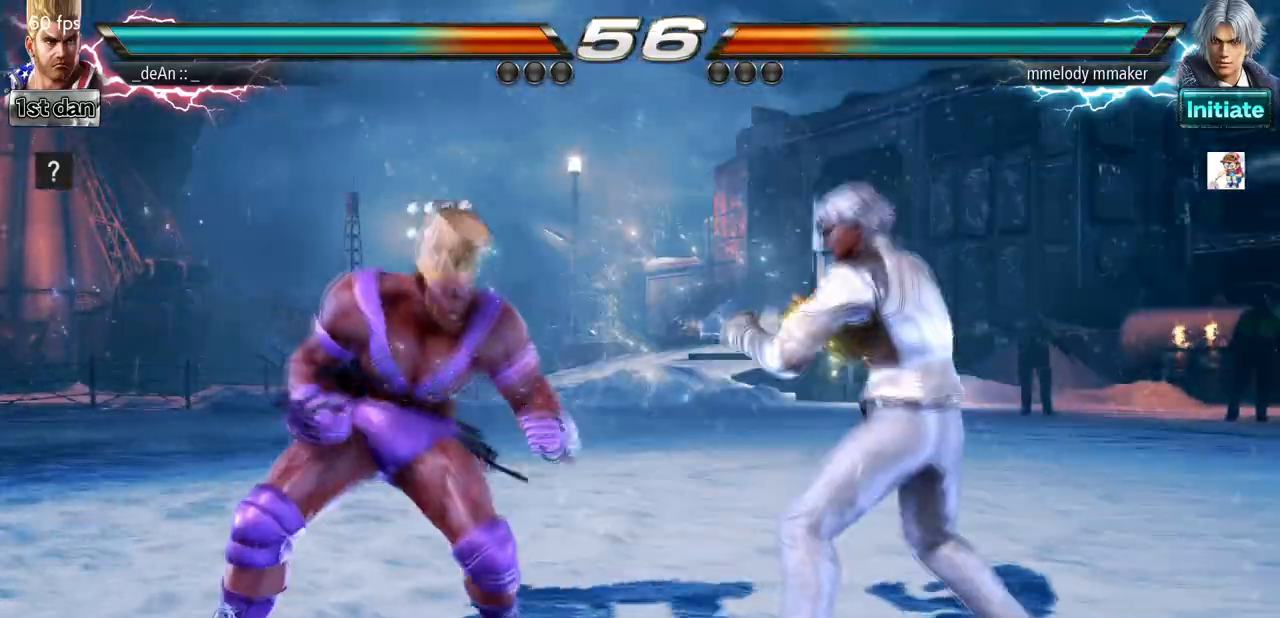
{"buttons": ["TRIANGLE"], "left_stick": "right", "events": [[67, "left_stick", "center"], [167, "left_stick", "left"], [333, "left_stick", "down"], [400, "left_stick", "right"], [467, "TRIANGLE", "down"]]}
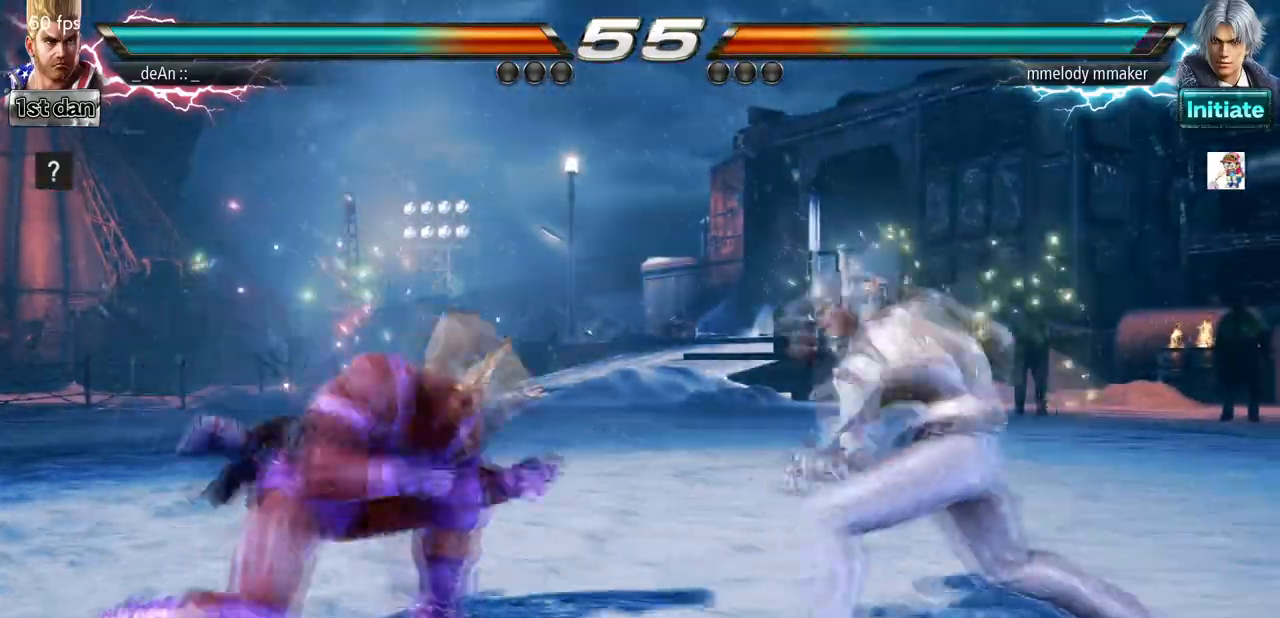
{"buttons": [], "left_stick": "center", "events": [[267, "TRIANGLE", "up"], [267, "left_stick", "center"]]}
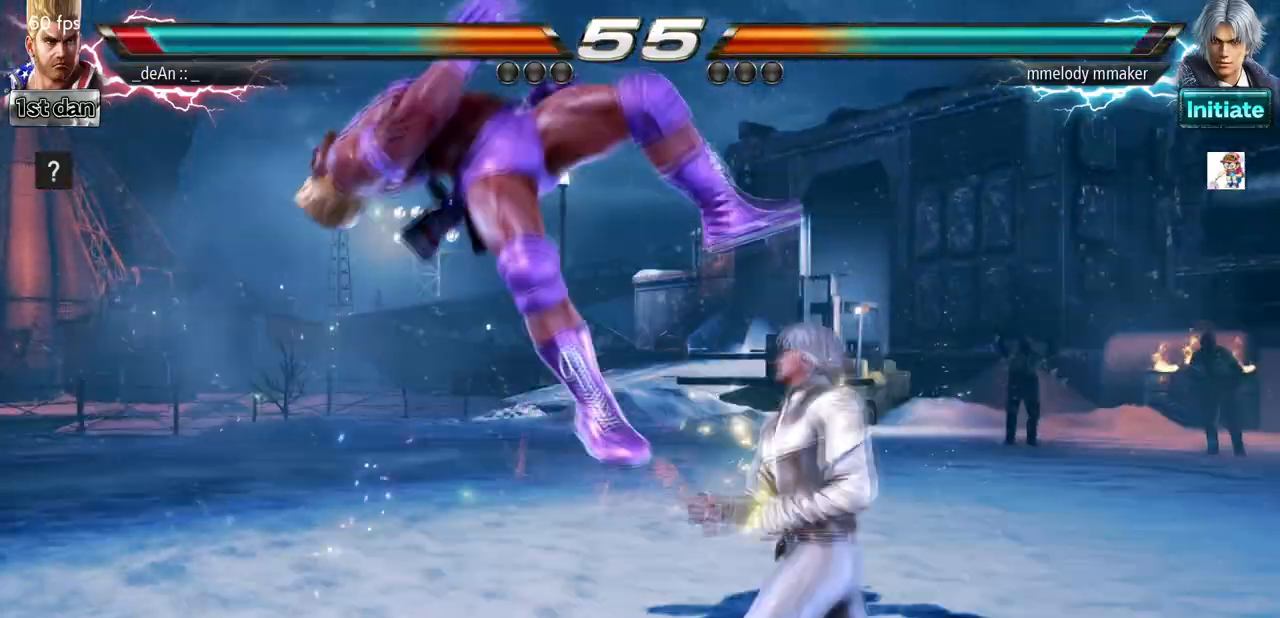
{"buttons": [], "left_stick": "left", "events": [[33, "left_stick", "left"], [100, "SQUARE", "down"], [233, "SQUARE", "up"]]}
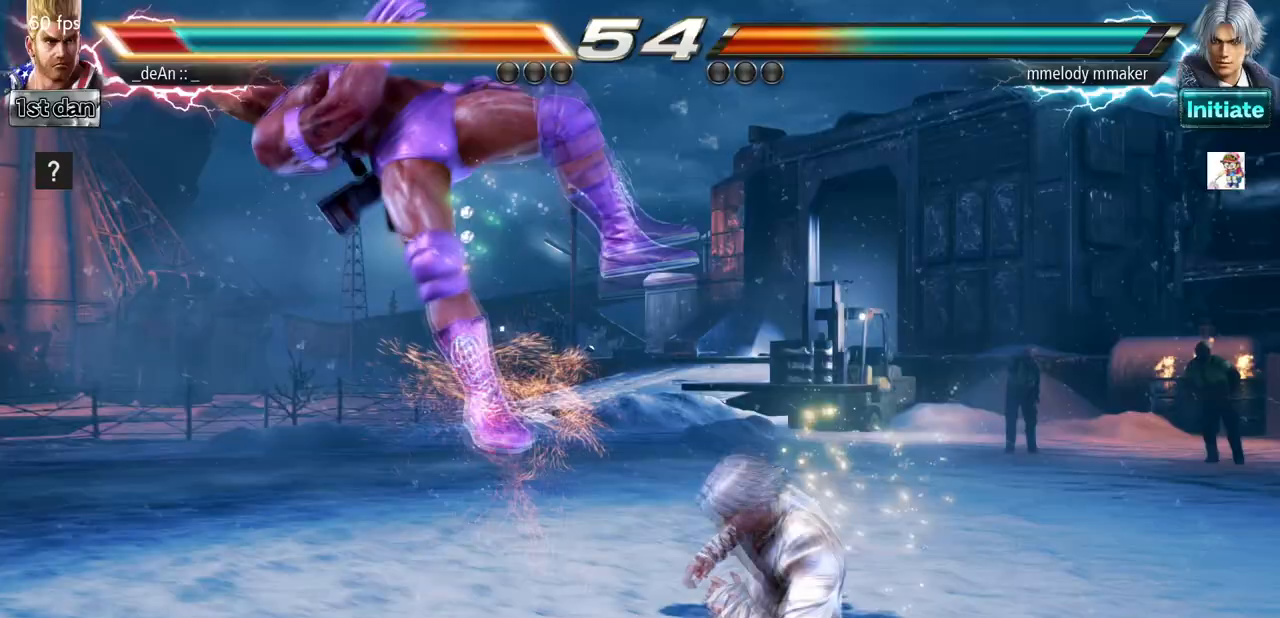
{"buttons": [], "left_stick": "left", "events": []}
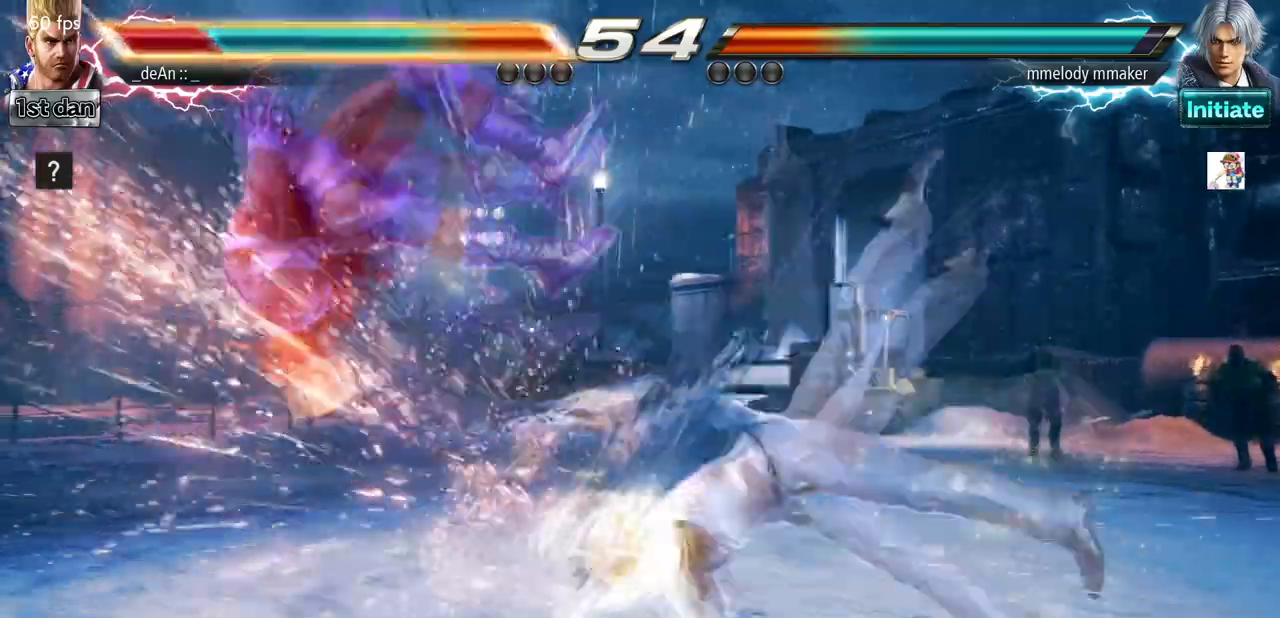
{"buttons": [], "left_stick": "left", "events": [[200, "SQUARE", "down"], [333, "SQUARE", "up"]]}
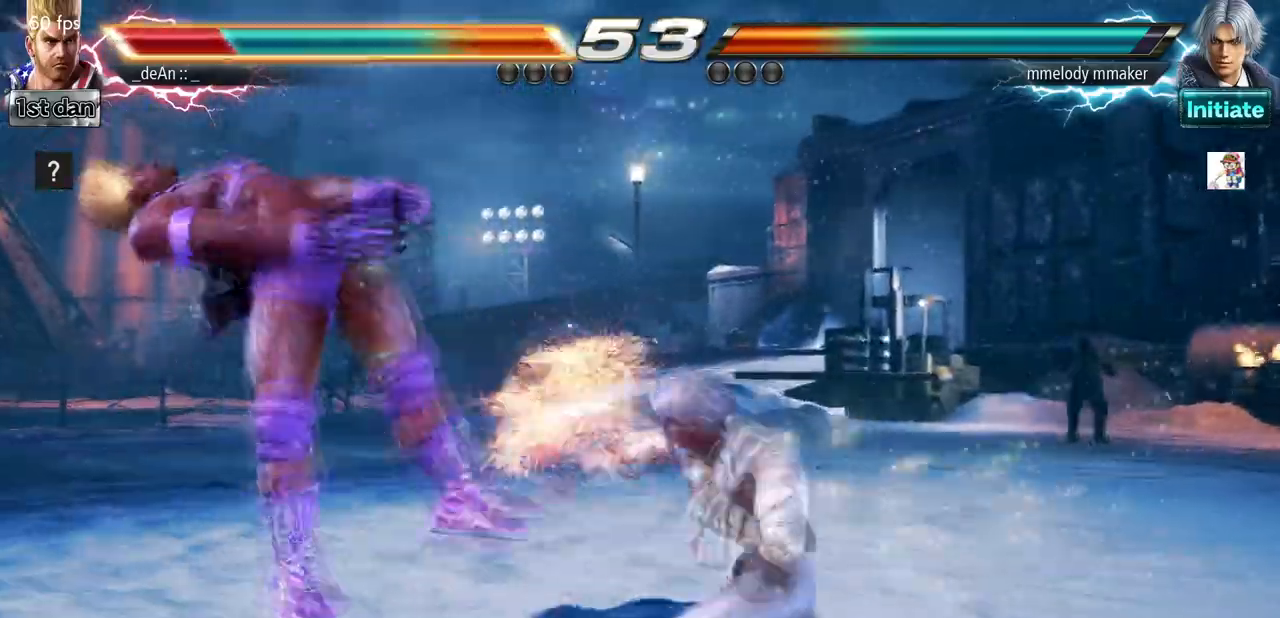
{"buttons": [], "left_stick": "left", "events": []}
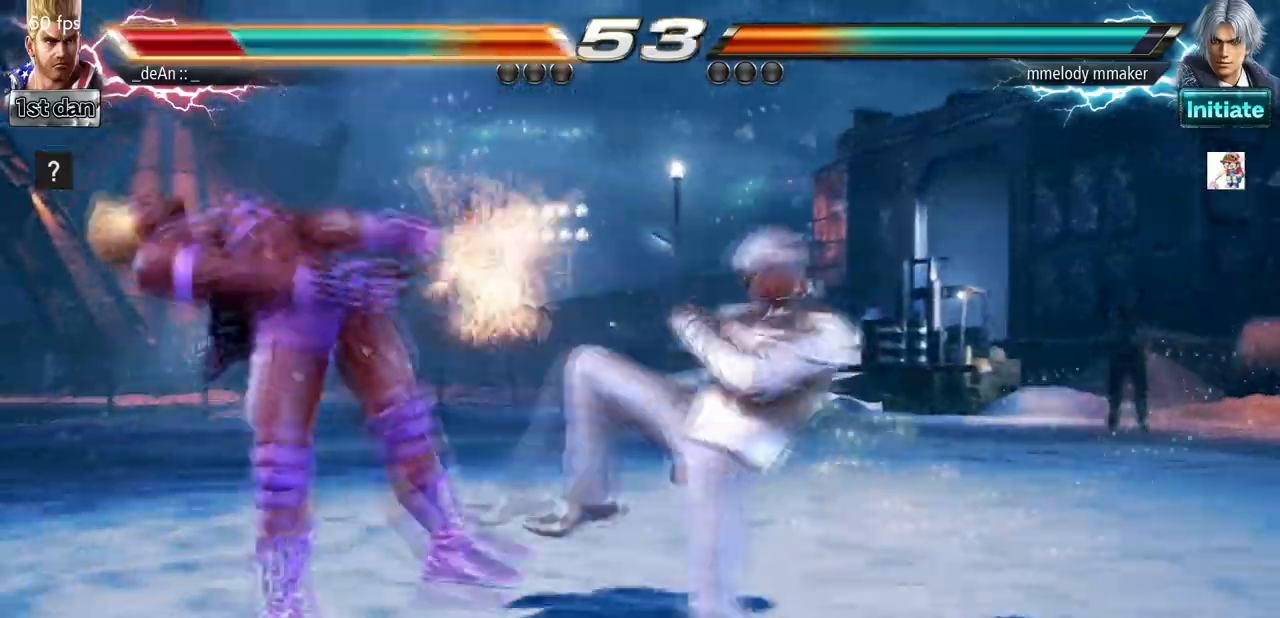
{"buttons": [], "left_stick": "left", "events": []}
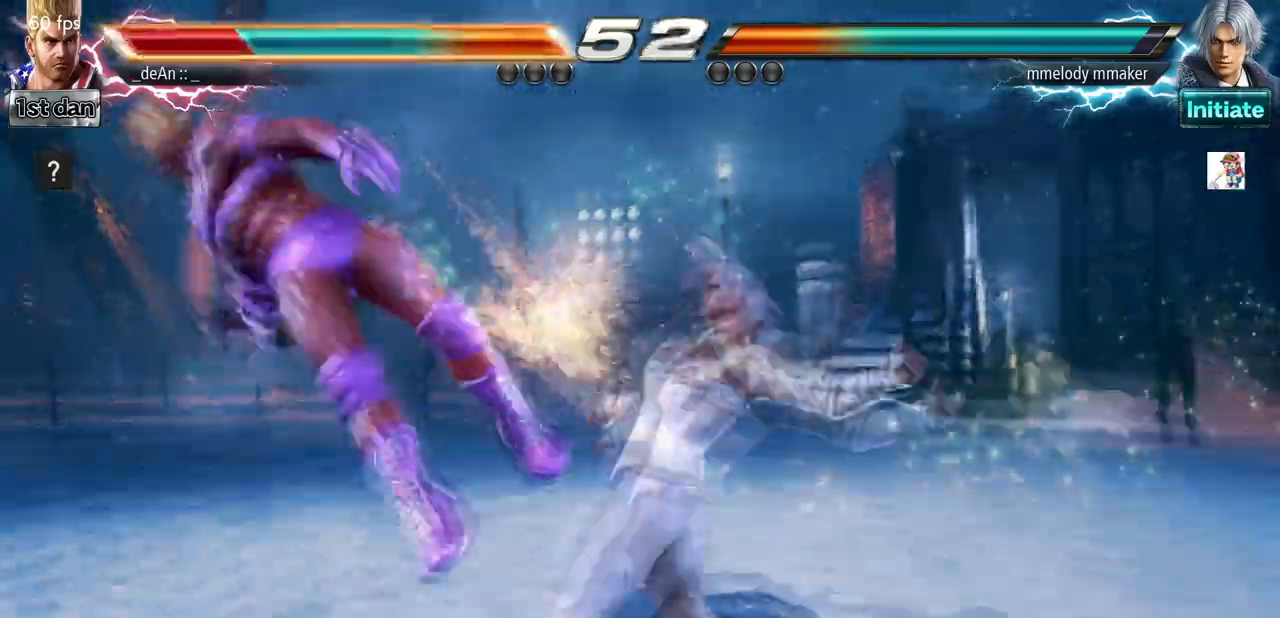
{"buttons": [], "left_stick": "left", "events": []}
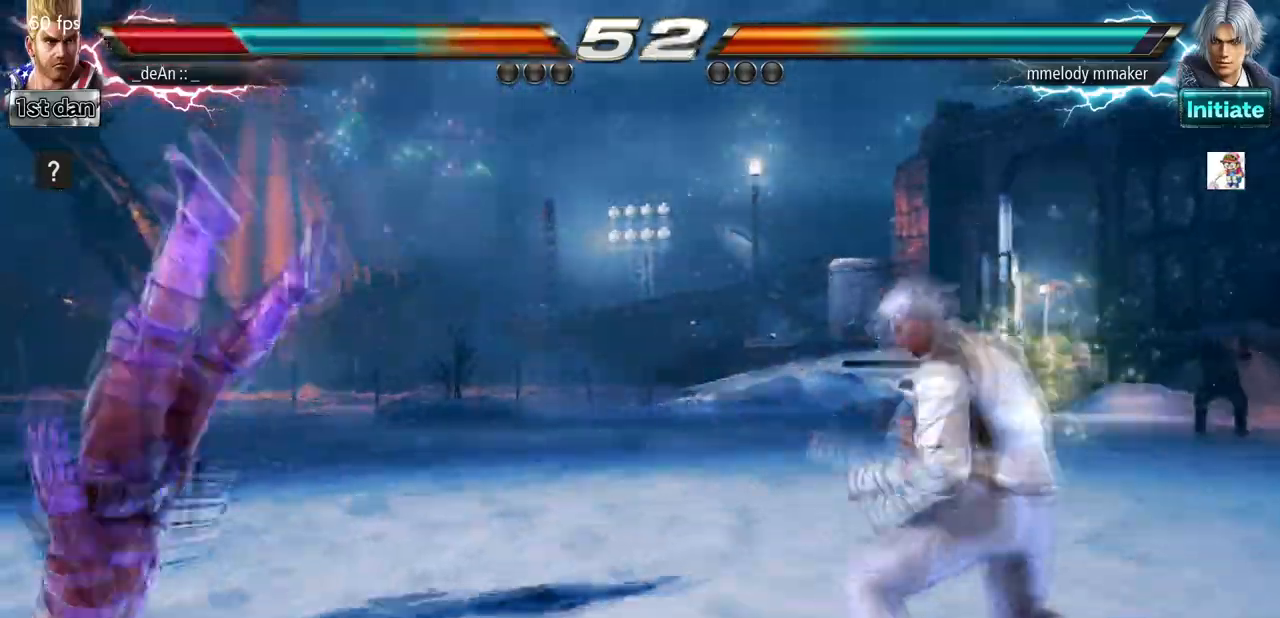
{"buttons": [], "left_stick": "left", "events": [[400, "SQUARE", "down"], [500, "SQUARE", "up"]]}
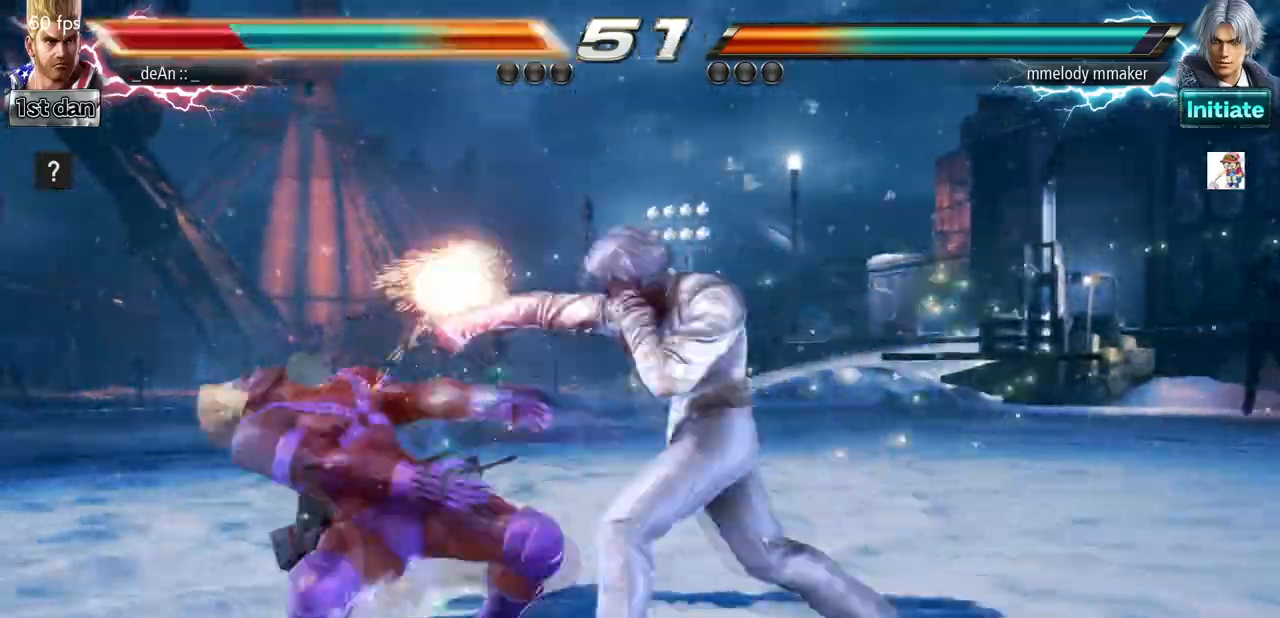
{"buttons": [], "left_stick": "left", "events": []}
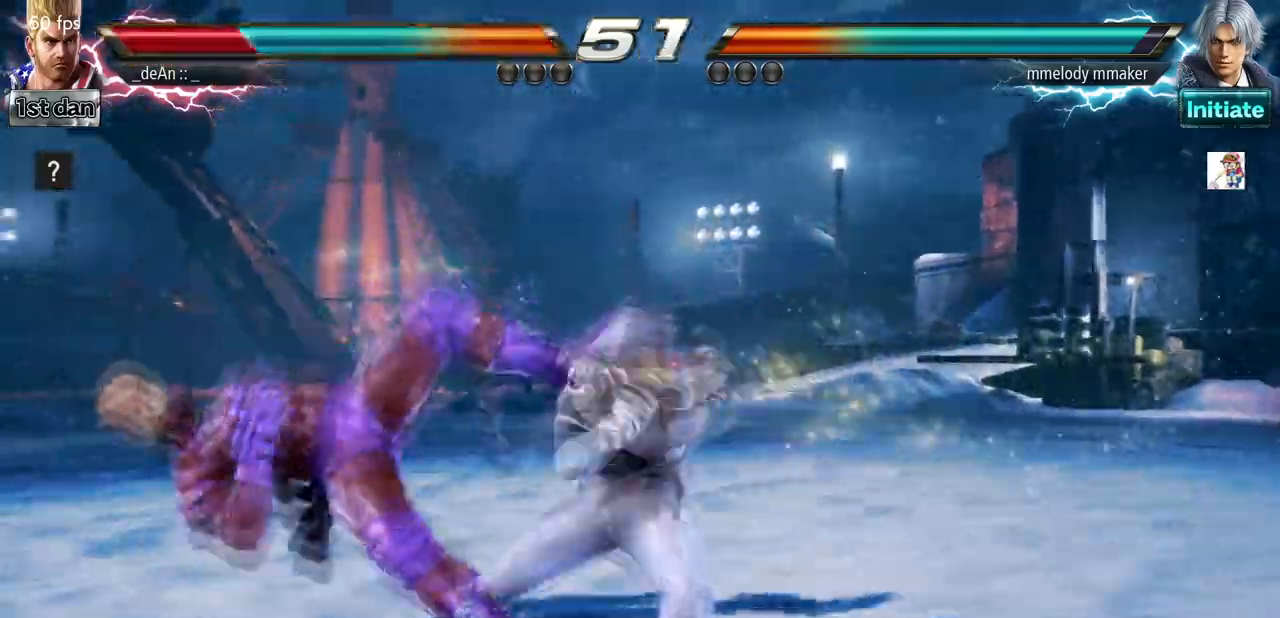
{"buttons": [], "left_stick": "left", "events": []}
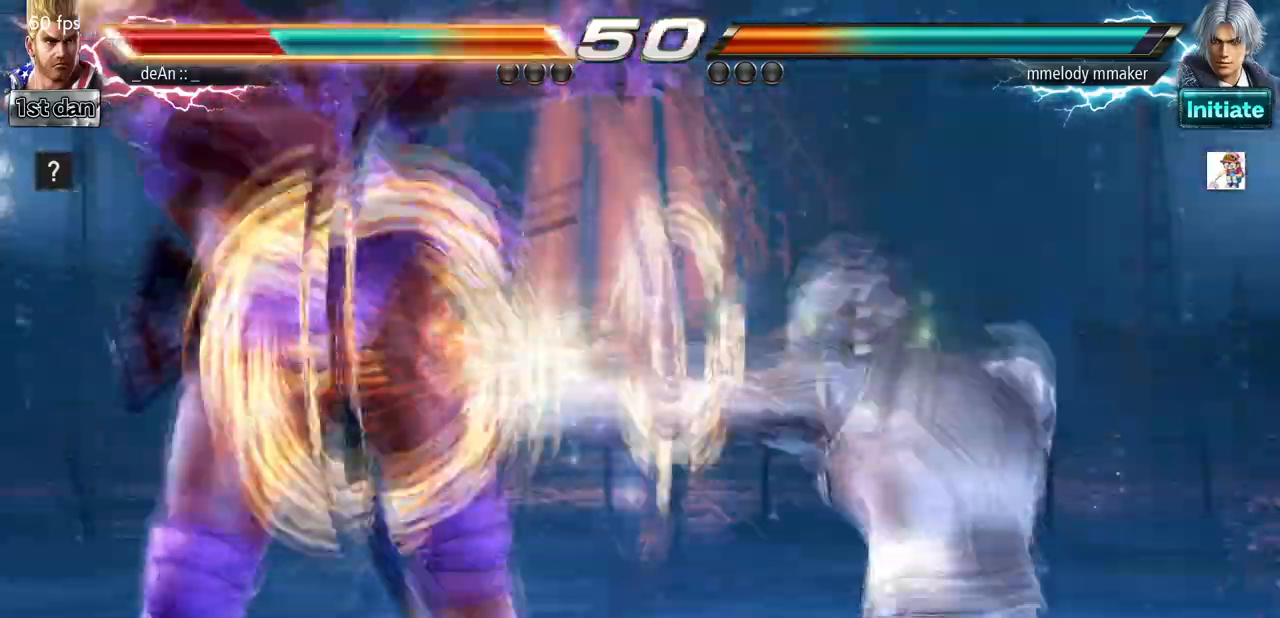
{"buttons": [], "left_stick": "left", "events": [[367, "SQUARE", "down"], [467, "SQUARE", "up"]]}